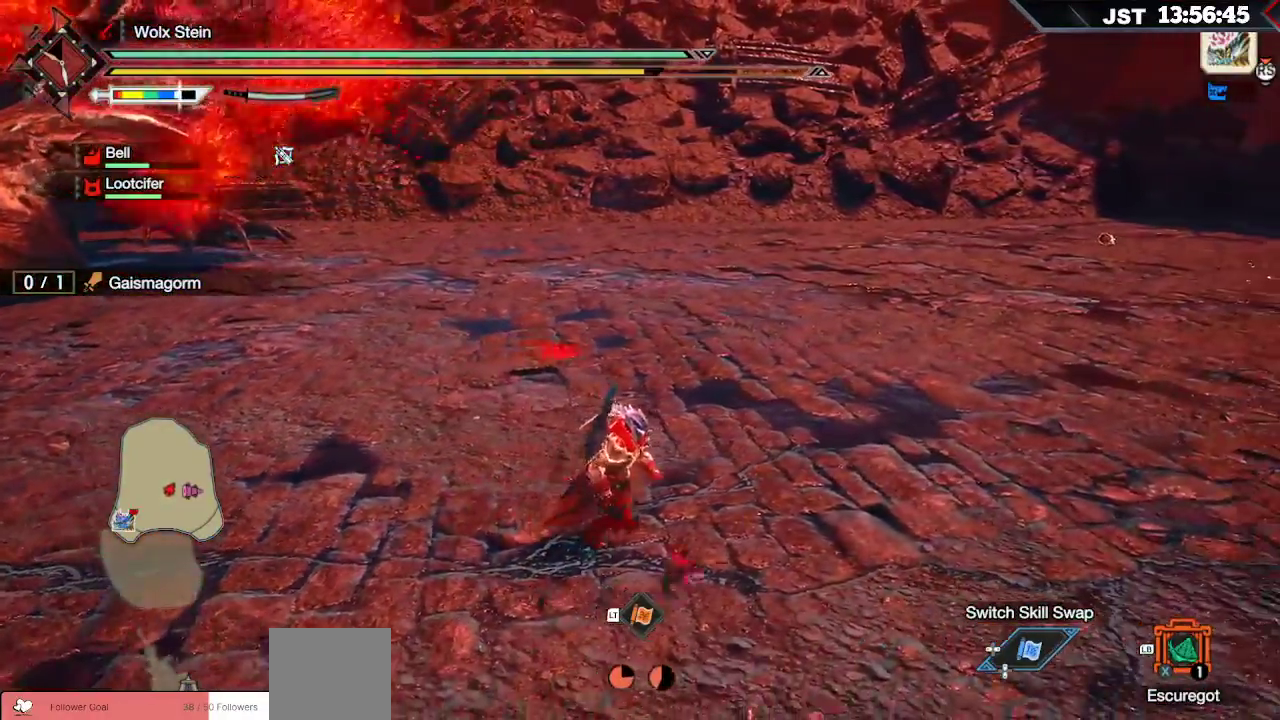
Gameplay with a controller (Xbox layout); each line is a JSON object with the inputs held at the frame after it (dt_ms = milliseconds from this image to that frame). "events" lists button and stick changes between this image and that frame as [ms after this image, input, new state], when the widget could be followed in between.
{"dt_ms": 500, "buttons": ["L1"], "left_stick": "right", "right_stick": "center", "events": [[450, "B", "up"], [467, "L1", "down"]]}
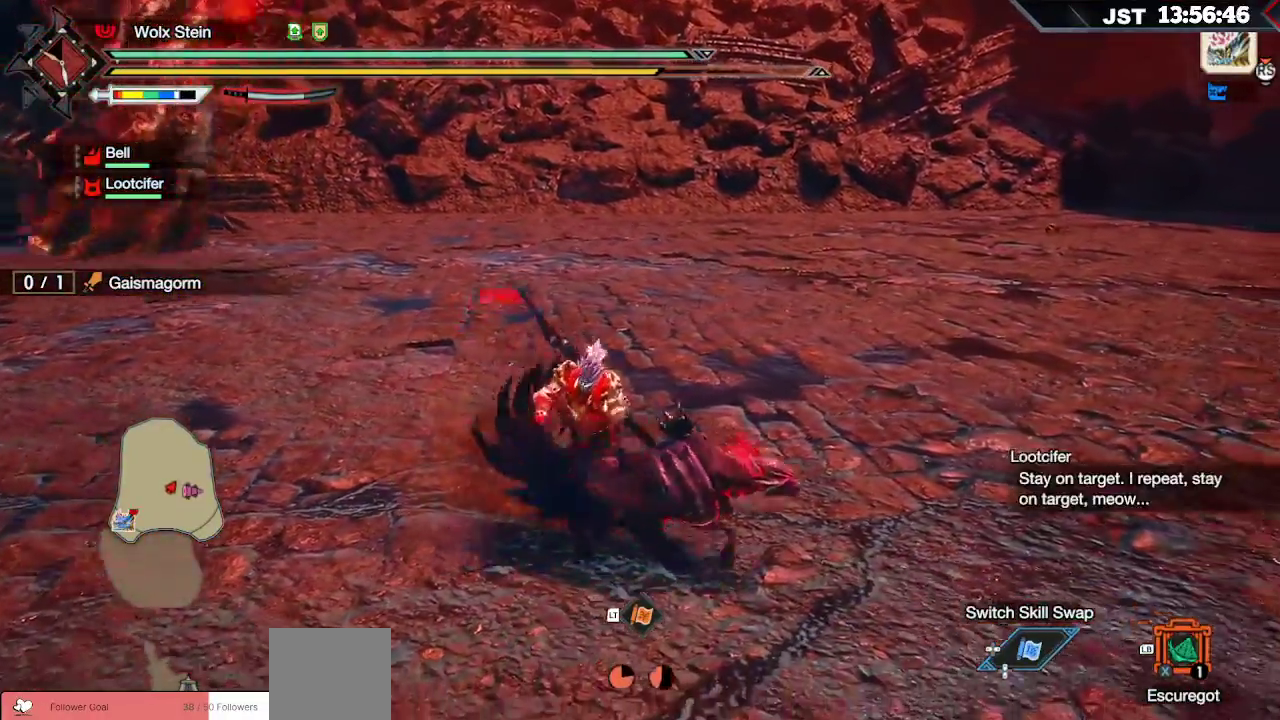
{"dt_ms": 500, "buttons": ["L1"], "left_stick": "up-right", "right_stick": "center", "events": [[117, "left_stick", "up-right"]]}
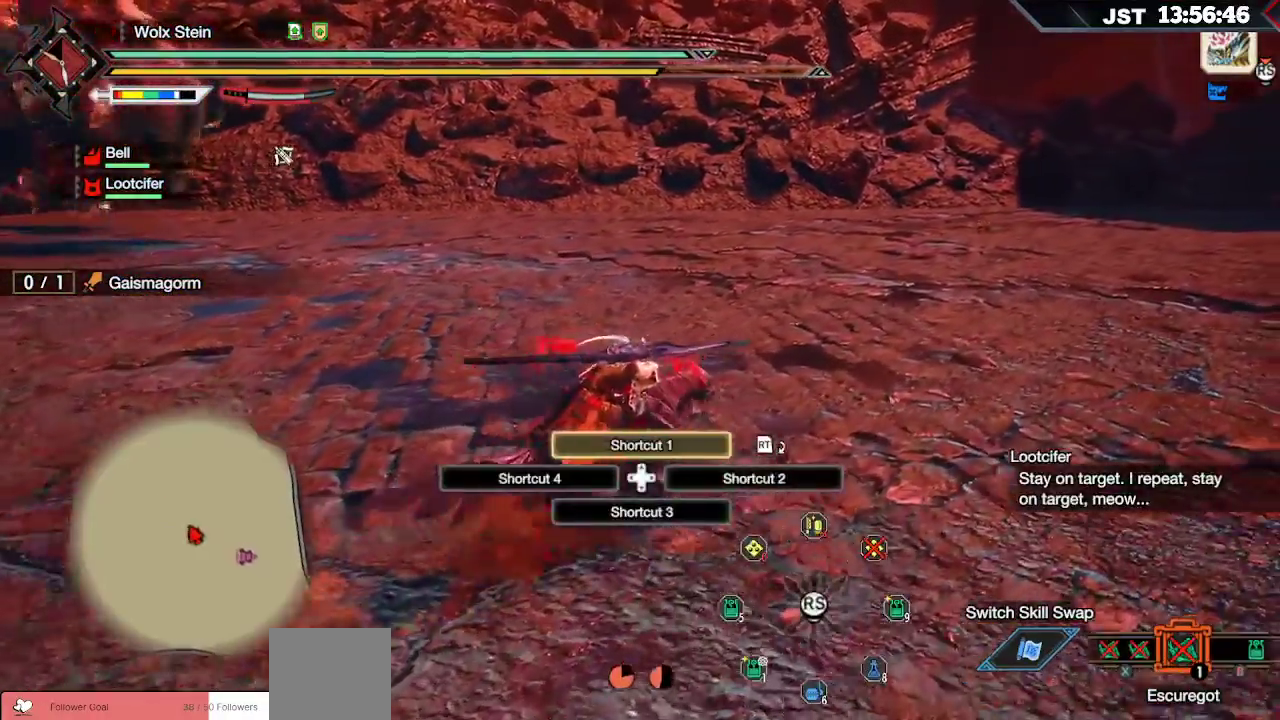
{"dt_ms": 500, "buttons": [], "left_stick": "right", "right_stick": "center", "events": [[117, "right_stick", "up"], [167, "right_stick", "center"], [400, "L1", "up"], [417, "left_stick", "right"]]}
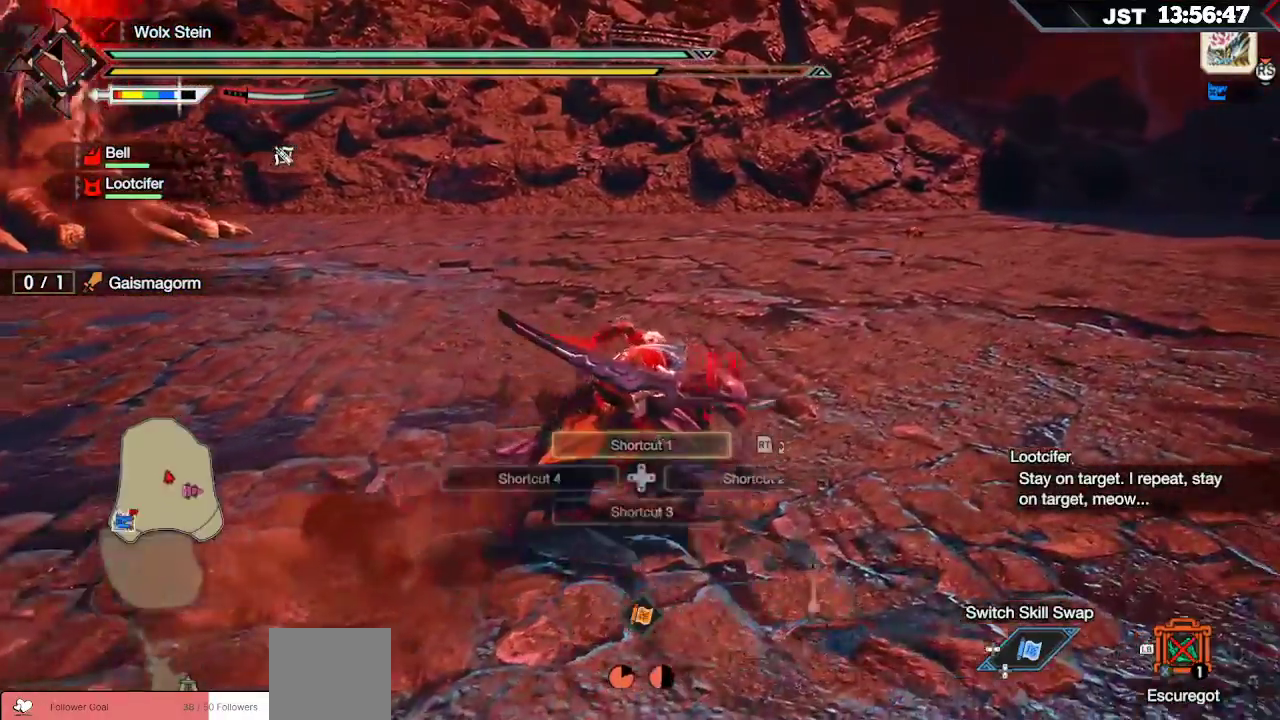
{"dt_ms": 500, "buttons": ["R1"], "left_stick": "right", "right_stick": "center", "events": [[50, "R1", "down"], [67, "right_stick", "left"], [333, "right_stick", "center"]]}
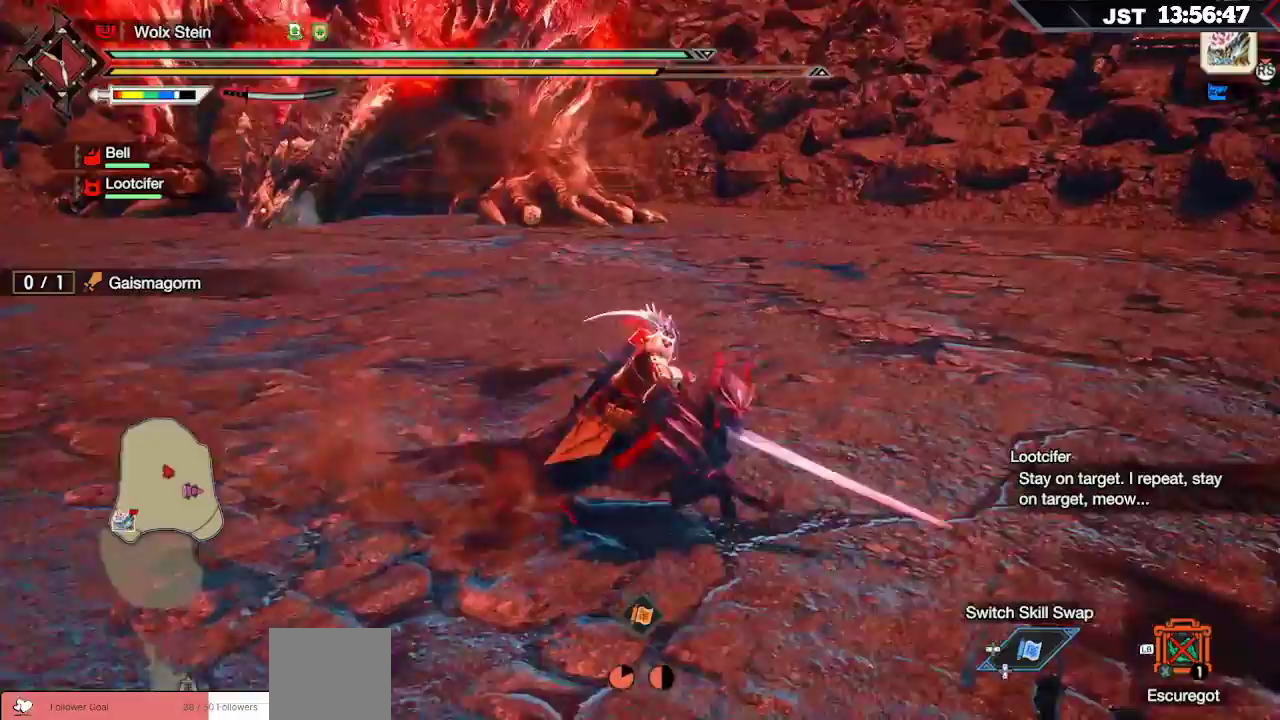
{"dt_ms": 500, "buttons": ["R1"], "left_stick": "right", "right_stick": "center", "events": []}
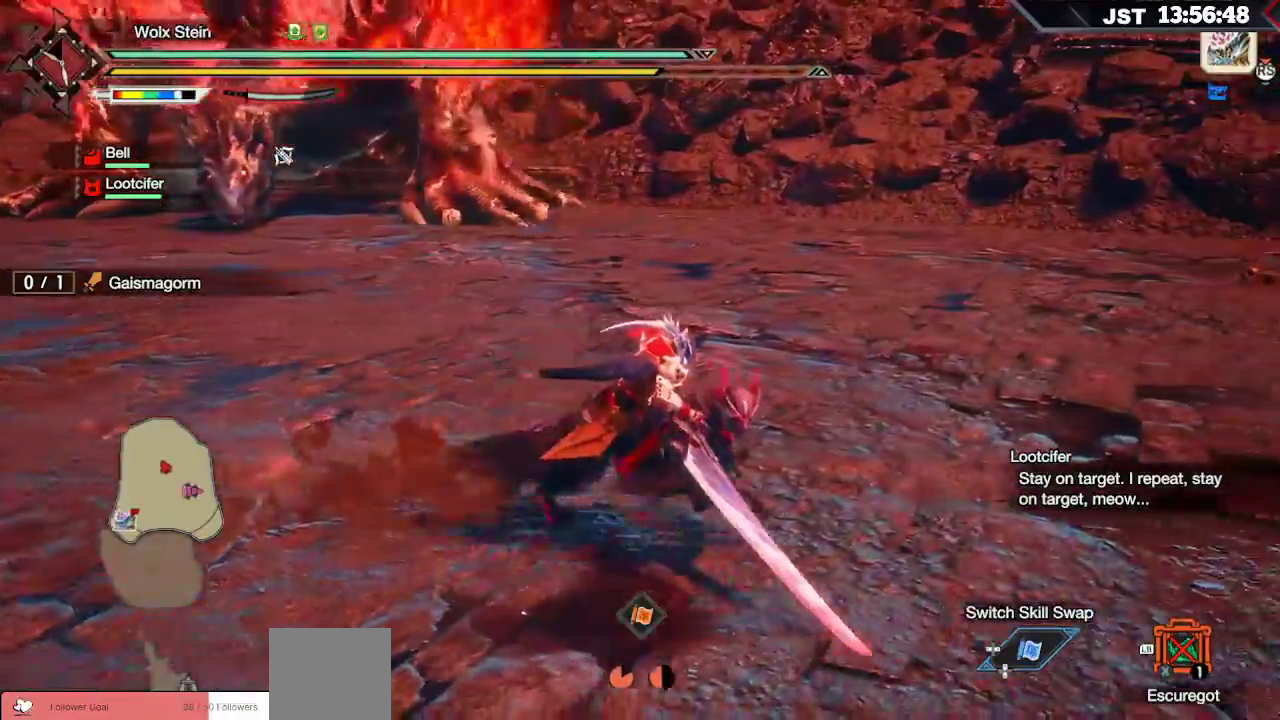
{"dt_ms": 500, "buttons": ["R1"], "left_stick": "right", "right_stick": "center", "events": []}
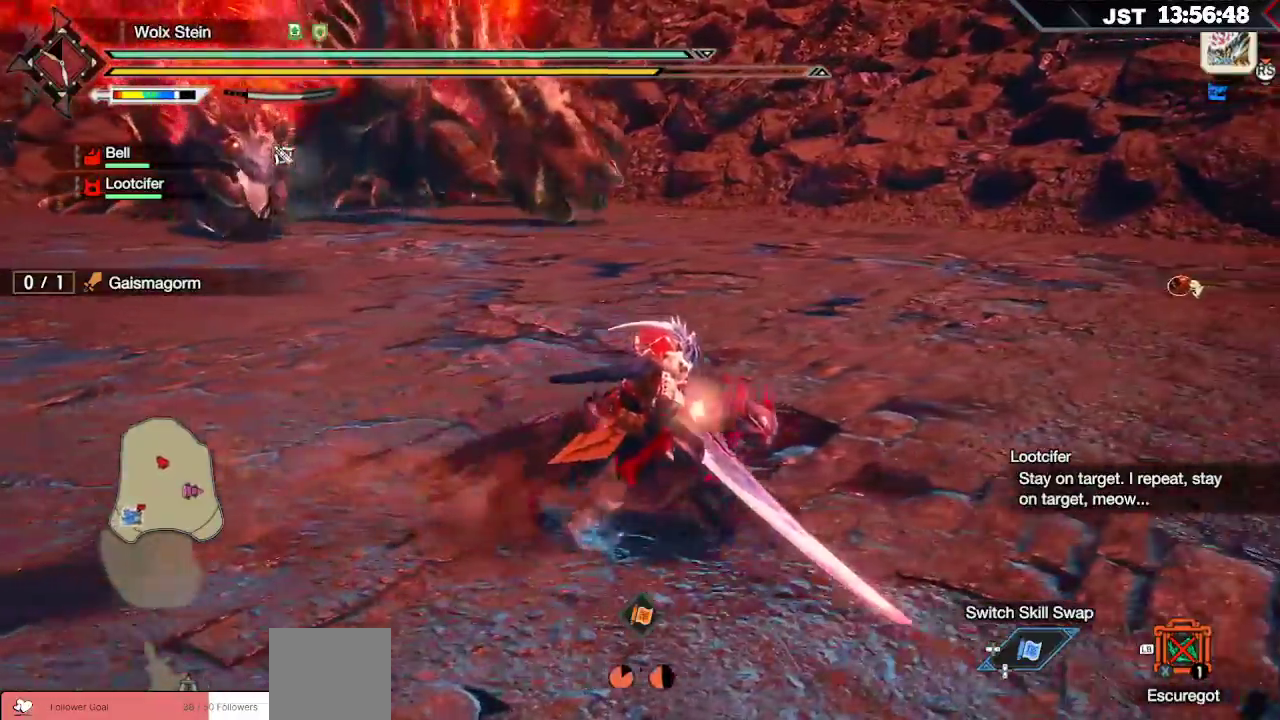
{"dt_ms": 1000, "buttons": ["R1"], "left_stick": "right", "right_stick": "left"}
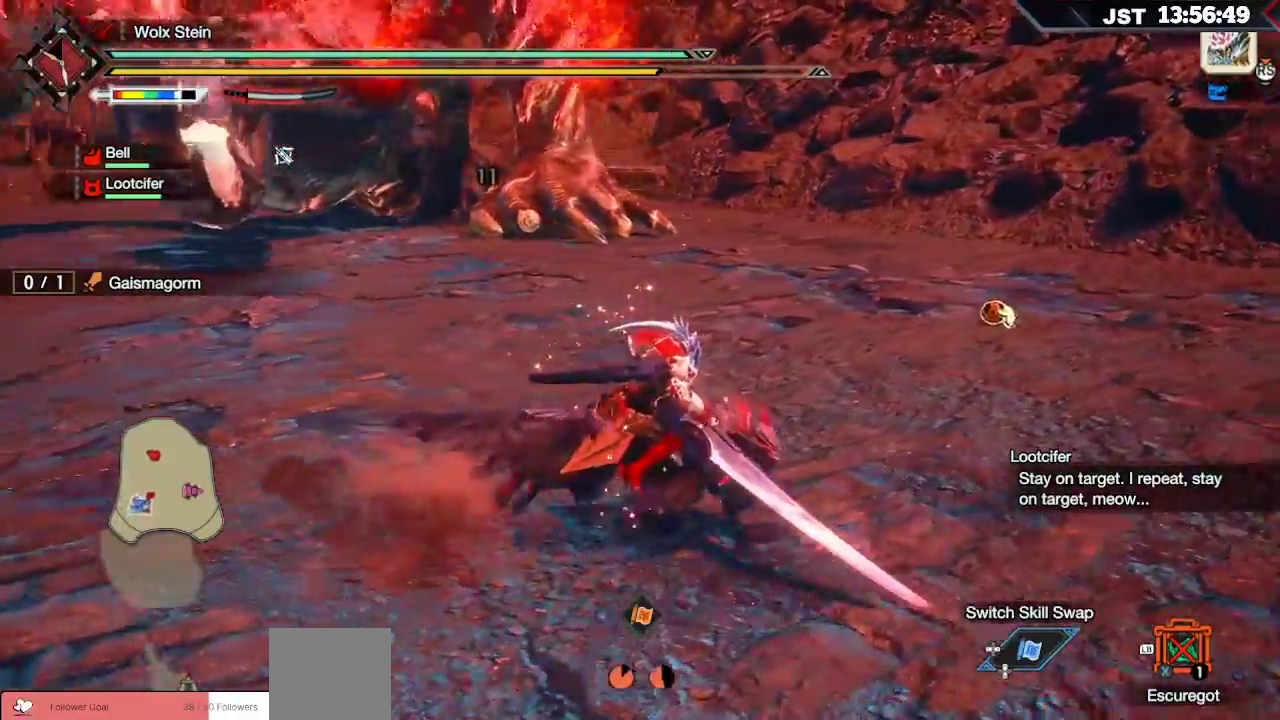
{"dt_ms": 500, "buttons": ["R1"], "left_stick": "right", "right_stick": "center", "events": [[50, "right_stick", "up-left"], [267, "right_stick", "center"]]}
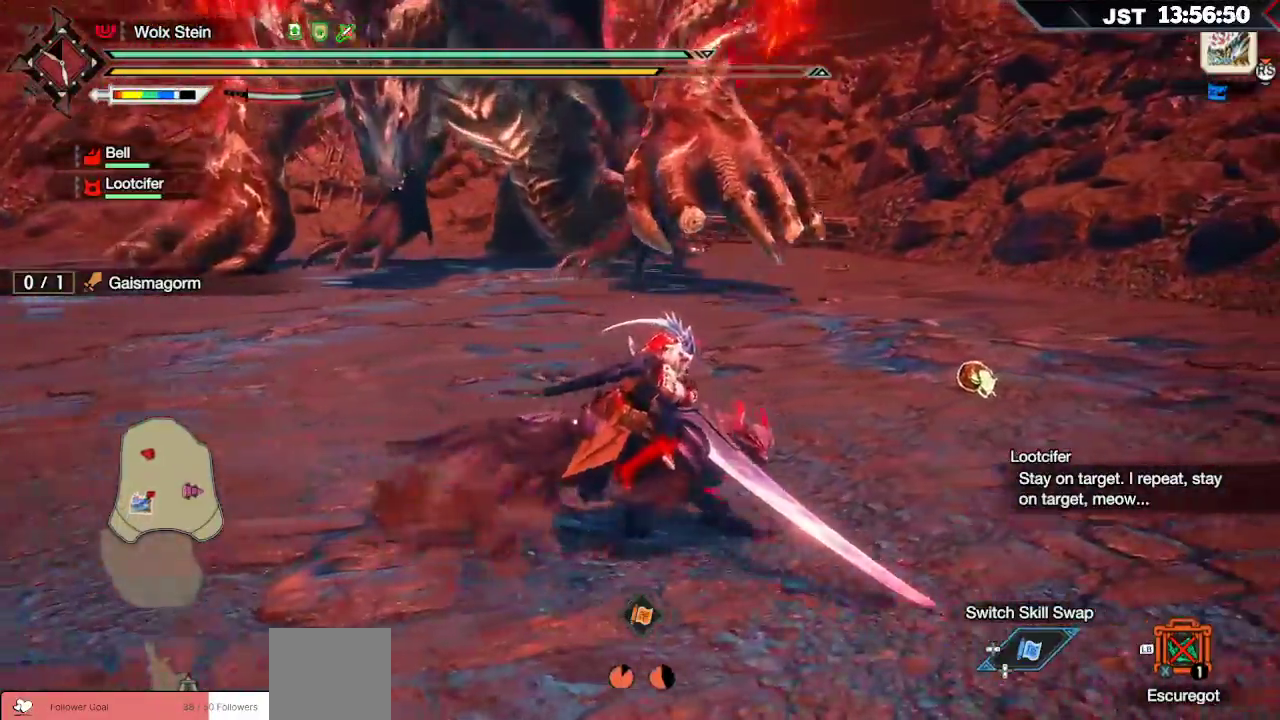
{"dt_ms": 500, "buttons": ["L1", "R1"], "left_stick": "right", "right_stick": "center", "events": [[317, "L1", "down"]]}
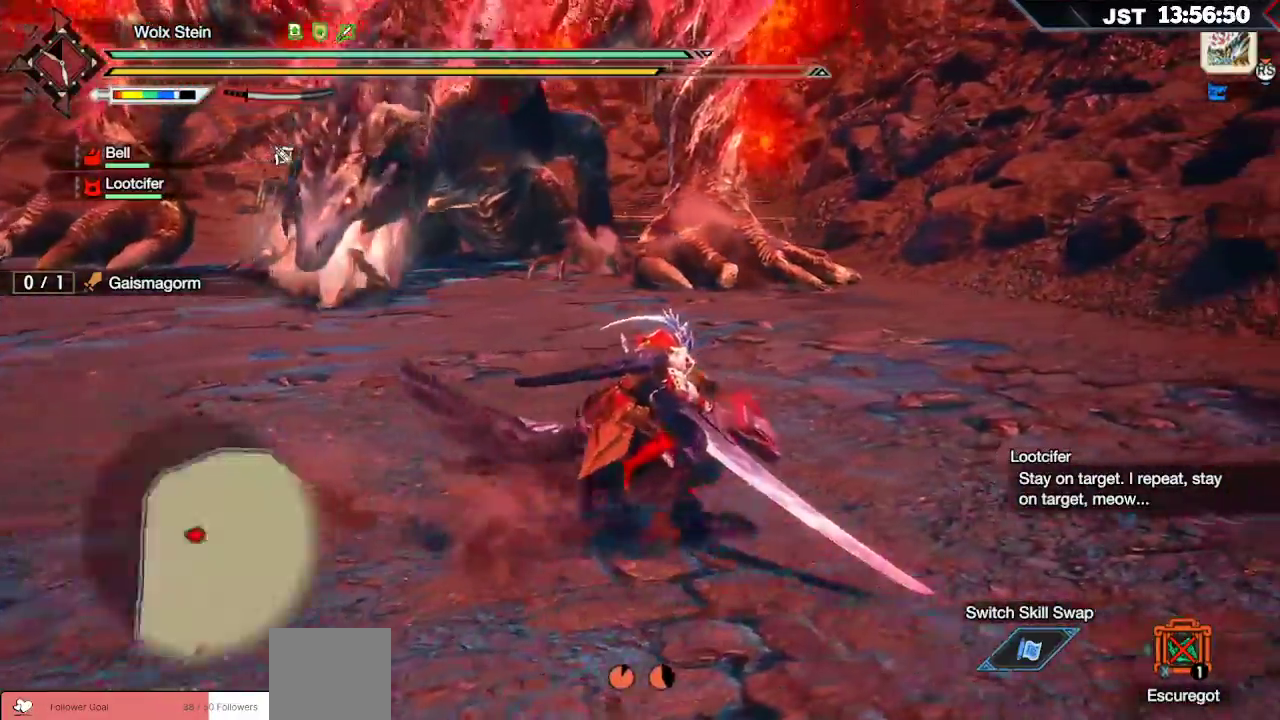
{"dt_ms": 500, "buttons": ["R1"], "left_stick": "up-right", "right_stick": "center", "events": [[33, "L1", "up"], [50, "L1", "down"], [83, "L1", "up"], [233, "left_stick", "up-right"]]}
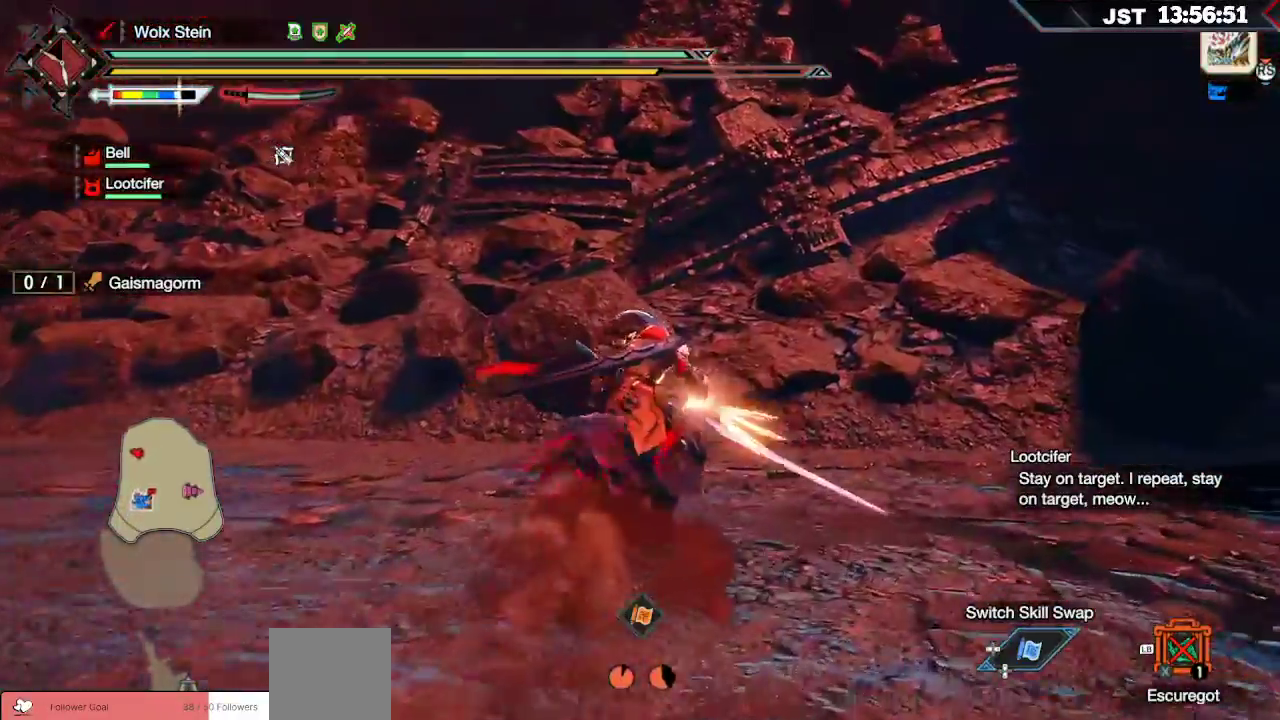
{"dt_ms": 500, "buttons": ["R1"], "left_stick": "up-right", "right_stick": "left", "events": [[67, "right_stick", "down-left"], [167, "left_stick", "up"], [400, "right_stick", "left"], [500, "left_stick", "up-right"]]}
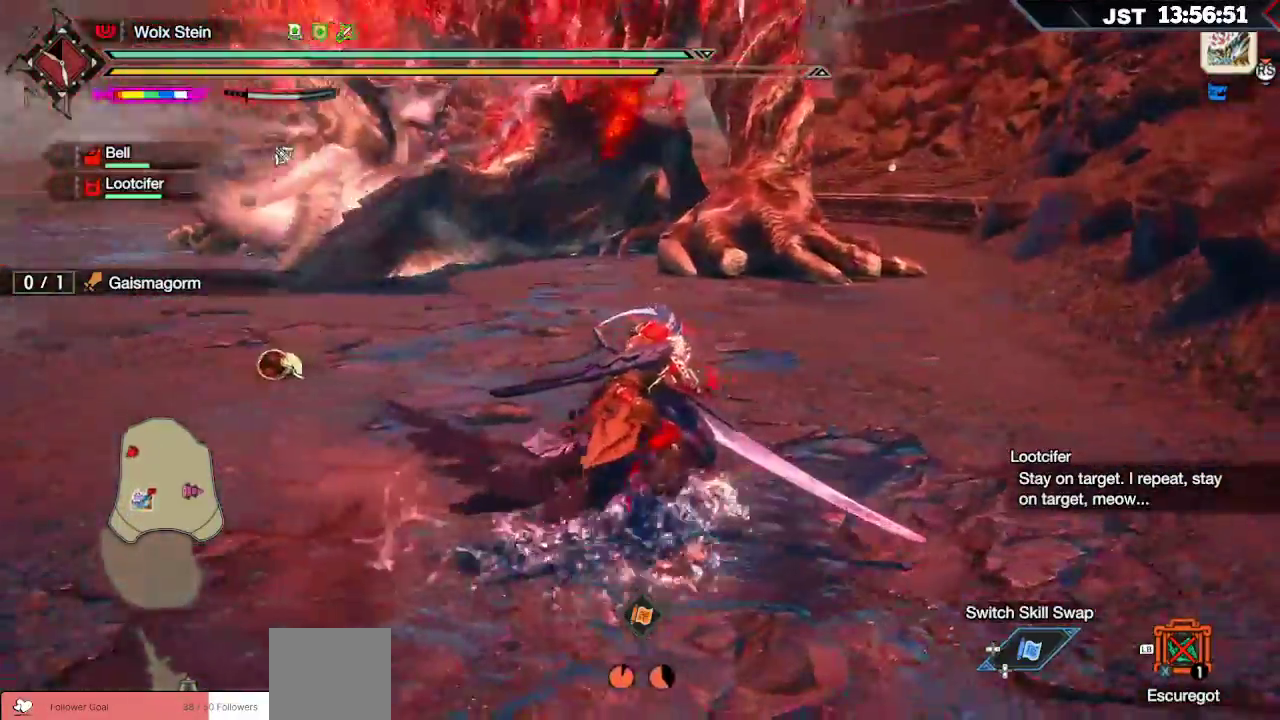
{"dt_ms": 500, "buttons": ["R1"], "left_stick": "up-right", "right_stick": "center", "events": [[17, "right_stick", "center"]]}
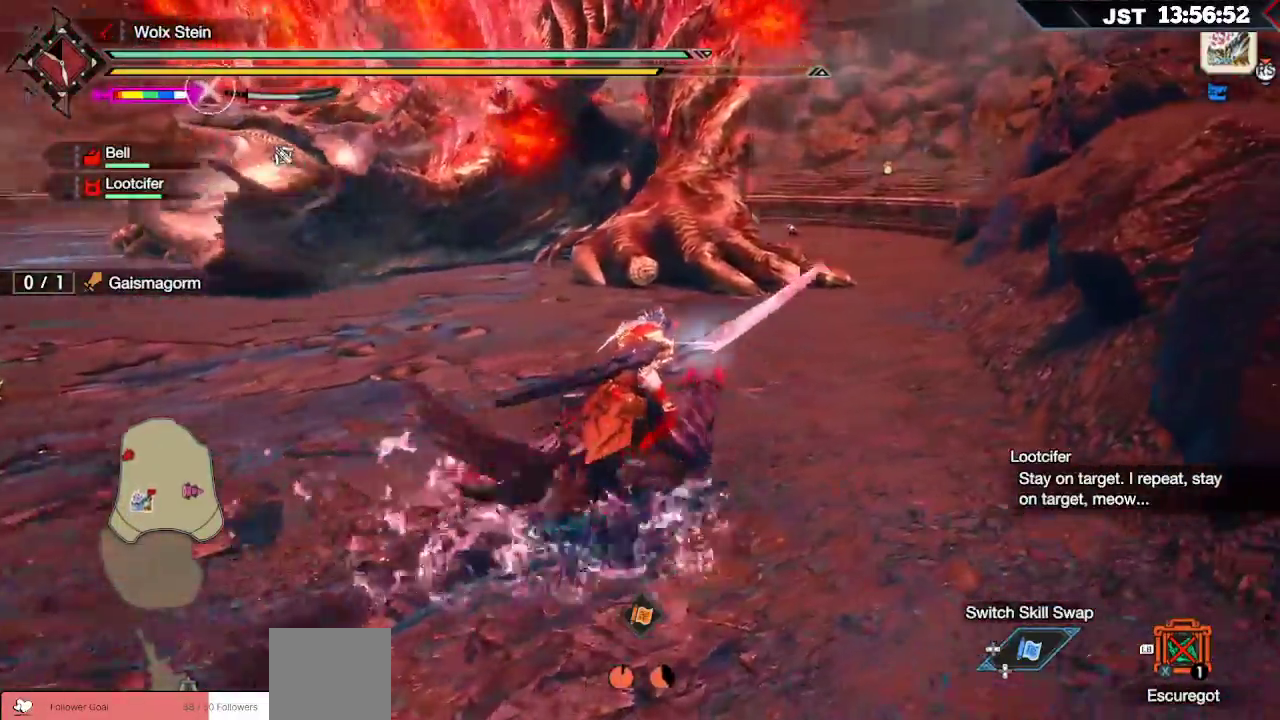
{"dt_ms": 500, "buttons": ["R1"], "left_stick": "up-right", "right_stick": "center", "events": []}
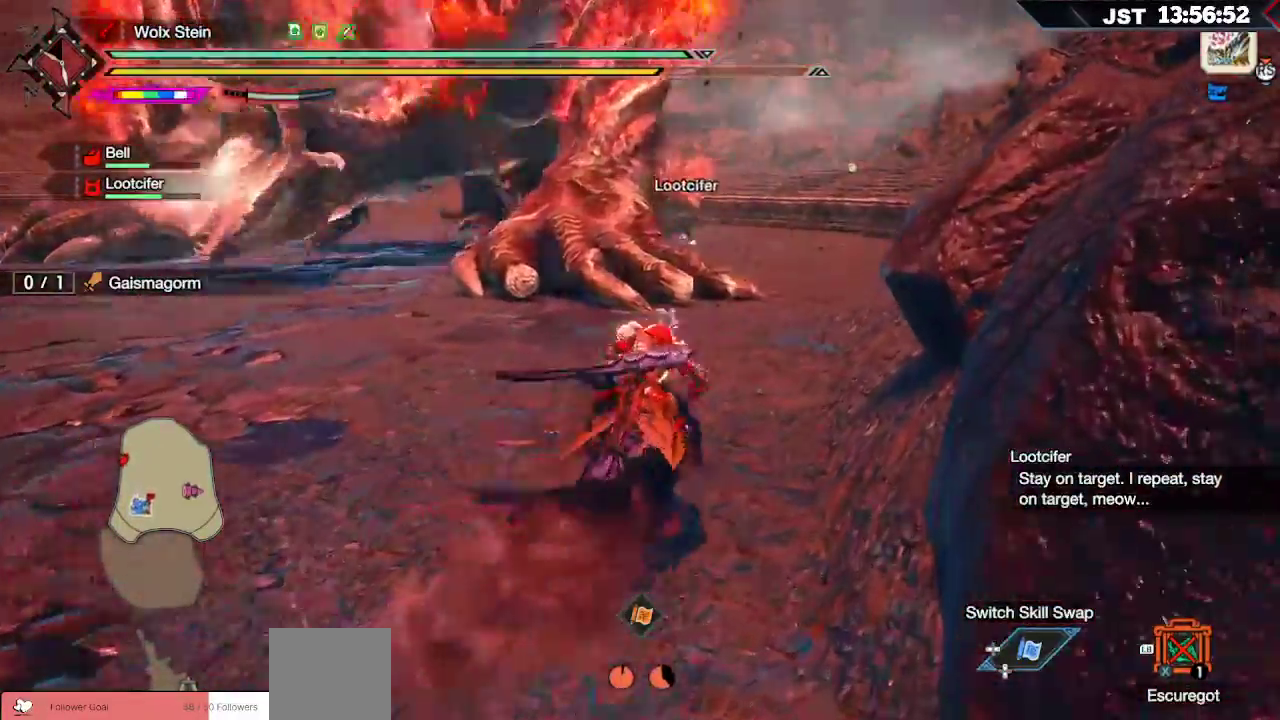
{"dt_ms": 500, "buttons": ["R1"], "left_stick": "up-right", "right_stick": "center", "events": []}
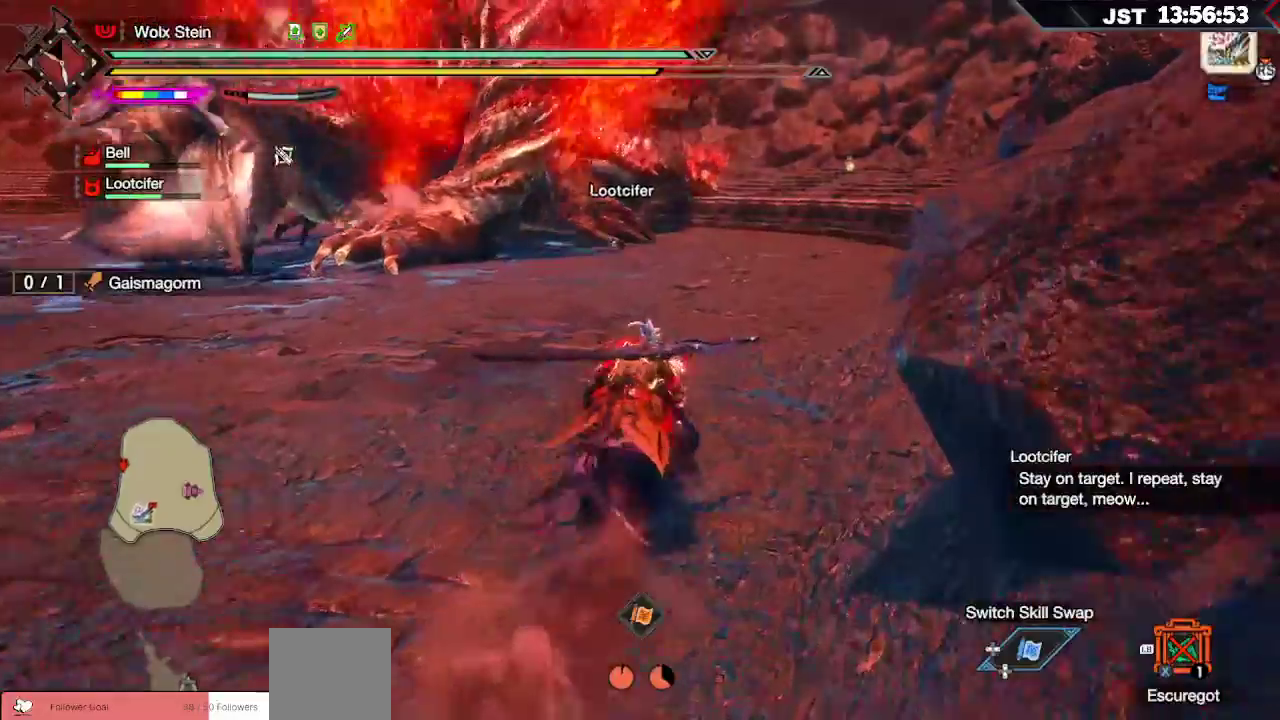
{"dt_ms": 500, "buttons": ["R1"], "left_stick": "up-right", "right_stick": "center", "events": []}
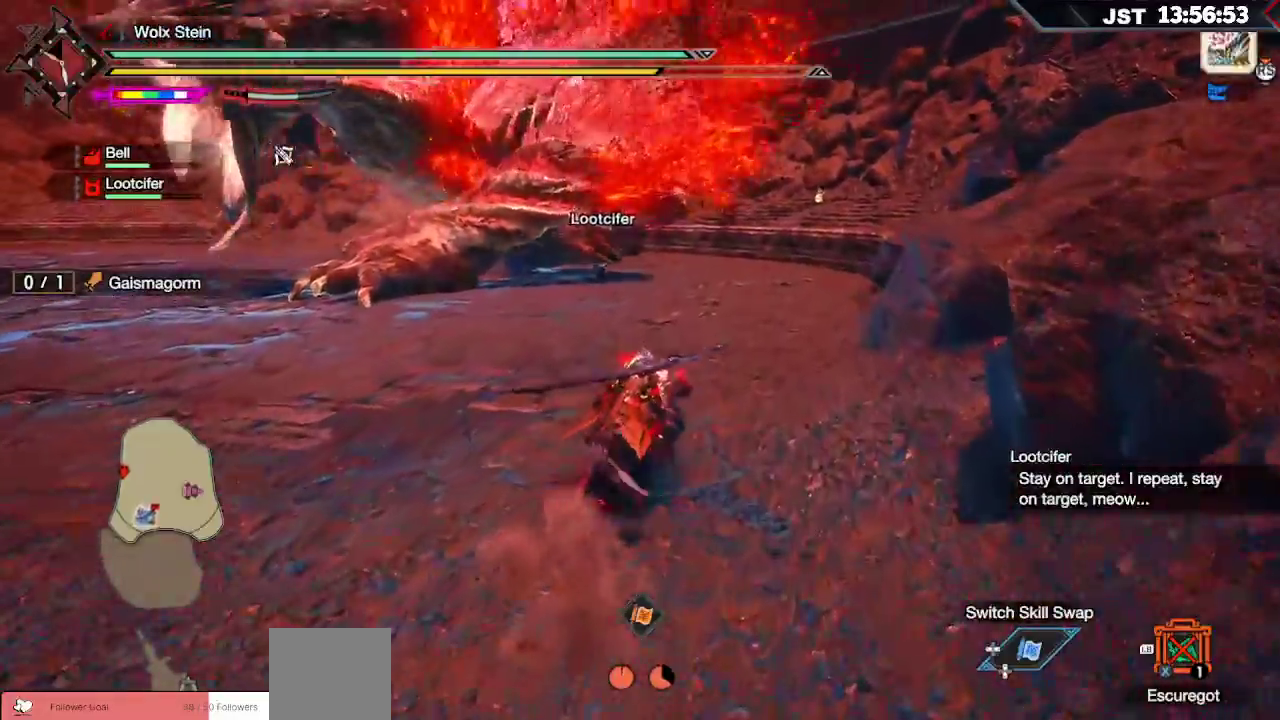
{"dt_ms": 500, "buttons": ["R1"], "left_stick": "up-right", "right_stick": "center", "events": []}
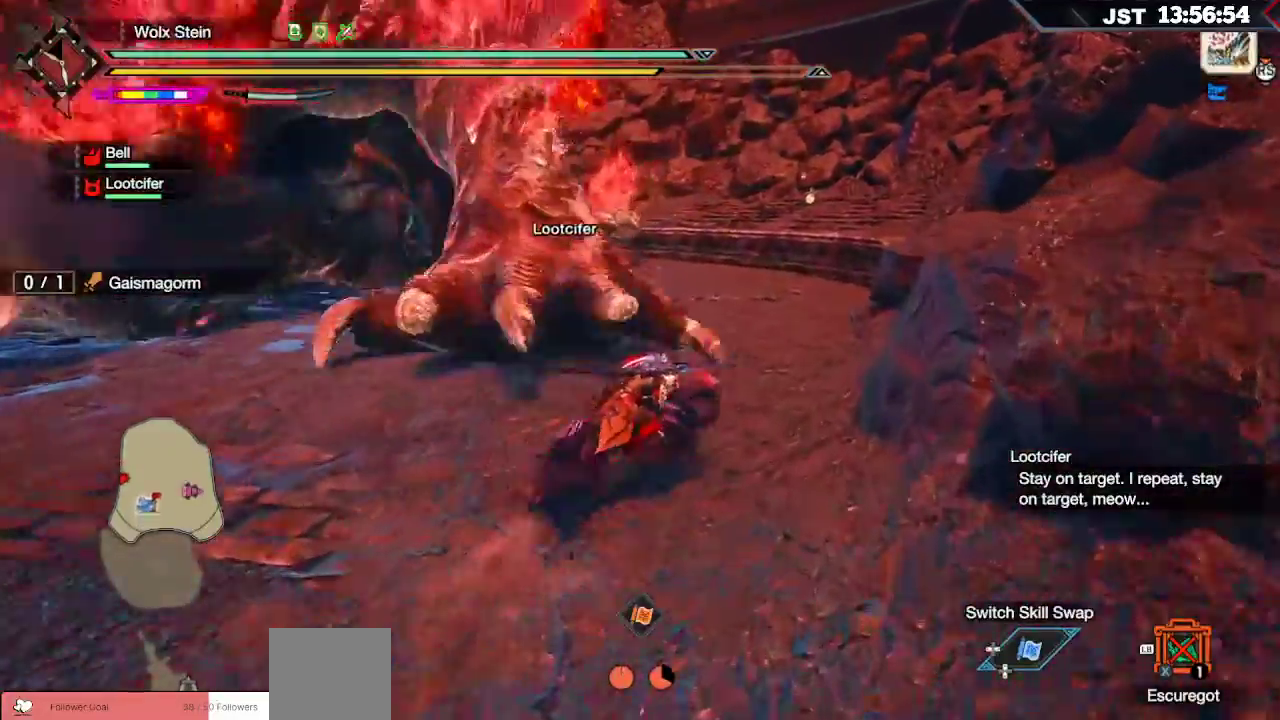
{"dt_ms": 500, "buttons": ["R1"], "left_stick": "up-right", "right_stick": "center", "events": []}
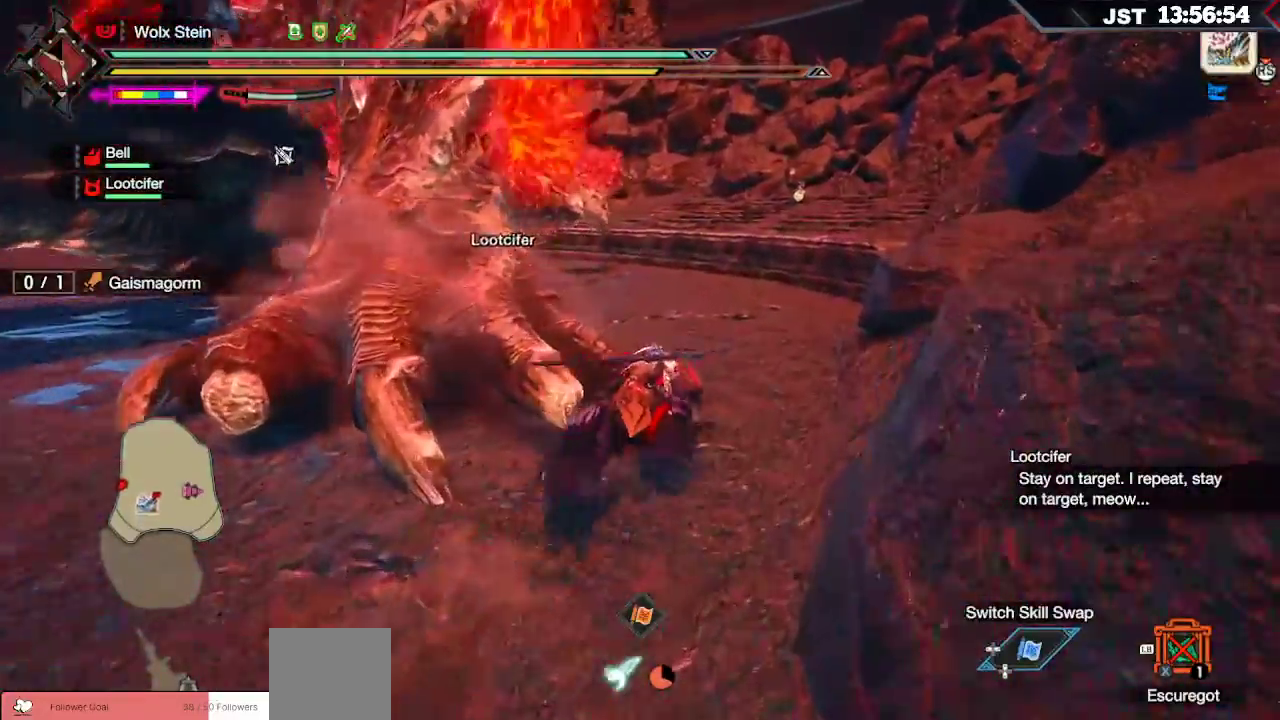
{"dt_ms": 500, "buttons": ["R1"], "left_stick": "up-right", "right_stick": "left", "events": [[233, "right_stick", "left"]]}
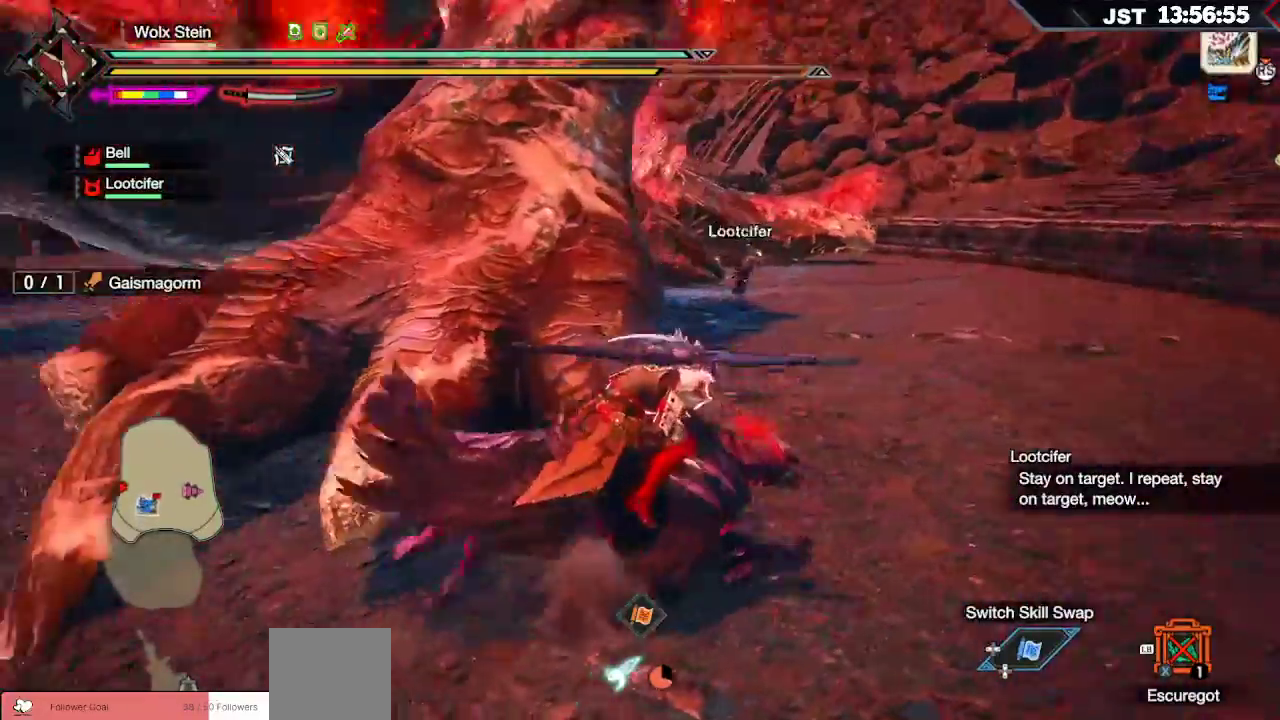
{"dt_ms": 500, "buttons": ["R1"], "left_stick": "right", "right_stick": "center", "events": [[133, "right_stick", "center"], [250, "left_stick", "right"]]}
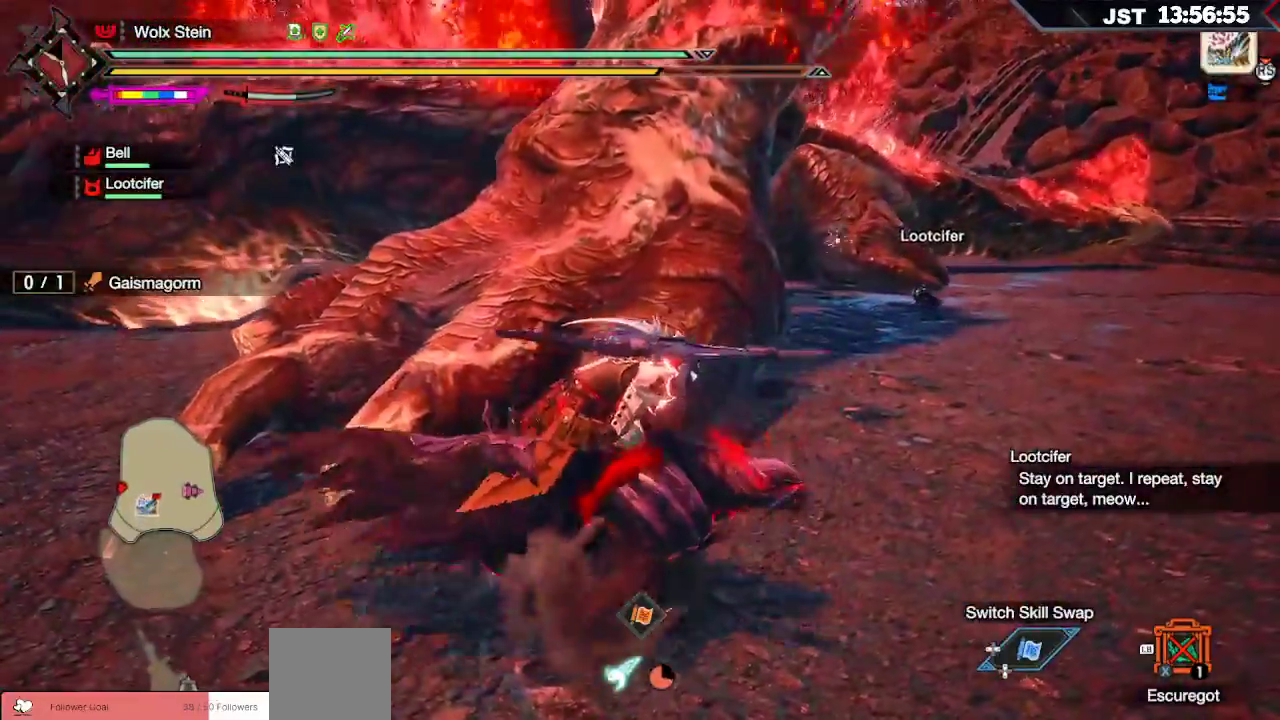
{"dt_ms": 500, "buttons": [], "left_stick": "up", "right_stick": "center", "events": [[33, "left_stick", "up-right"], [133, "A", "down"], [267, "A", "up"], [317, "left_stick", "up"], [400, "R1", "up"]]}
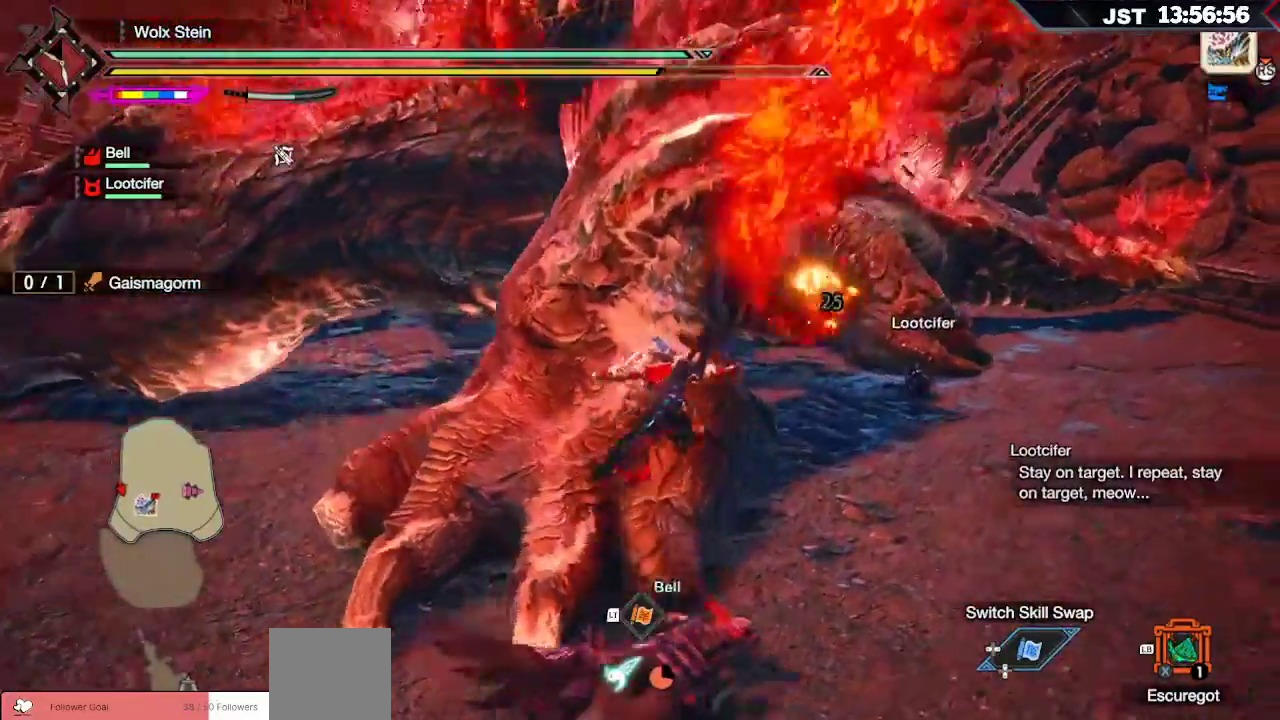
{"dt_ms": 500, "buttons": [], "left_stick": "up-left", "right_stick": "center", "events": [[67, "R2", "down"], [133, "R2", "up"], [233, "R2", "down"], [267, "right_stick", "left"], [317, "R2", "up"], [333, "left_stick", "up-left"], [383, "R2", "down"], [467, "R2", "up"], [467, "right_stick", "center"]]}
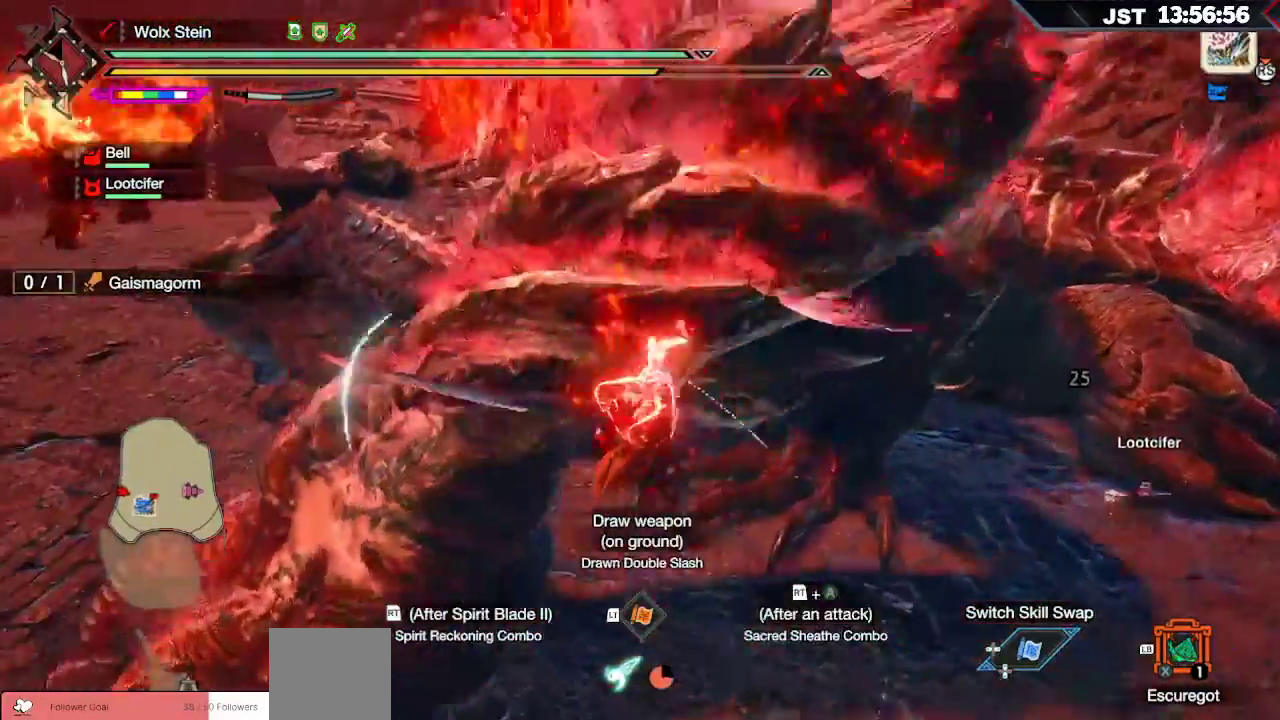
{"dt_ms": 500, "buttons": ["R2"], "left_stick": "up-left", "right_stick": "center", "events": [[33, "R2", "down"], [100, "R2", "up"], [150, "R2", "down"], [250, "R2", "up"], [317, "R2", "down"], [400, "R2", "up"], [450, "R2", "down"]]}
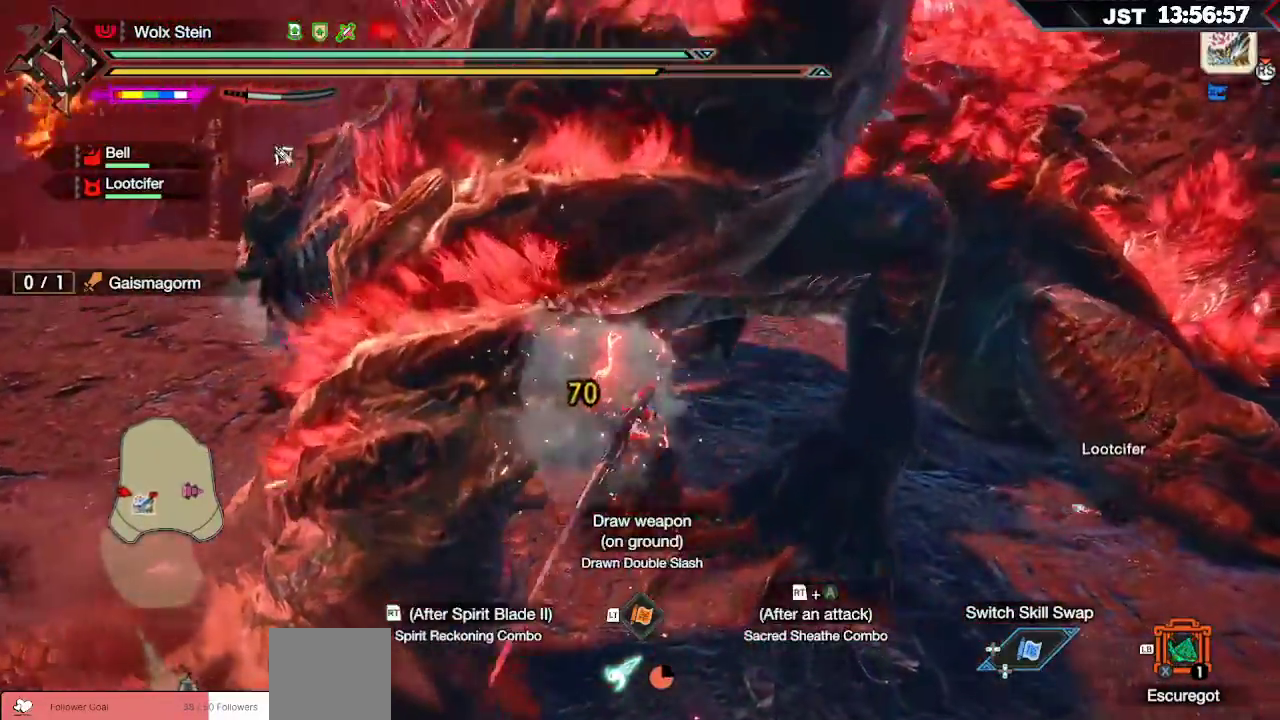
{"dt_ms": 500, "buttons": ["L2"], "left_stick": "up", "right_stick": "center"}
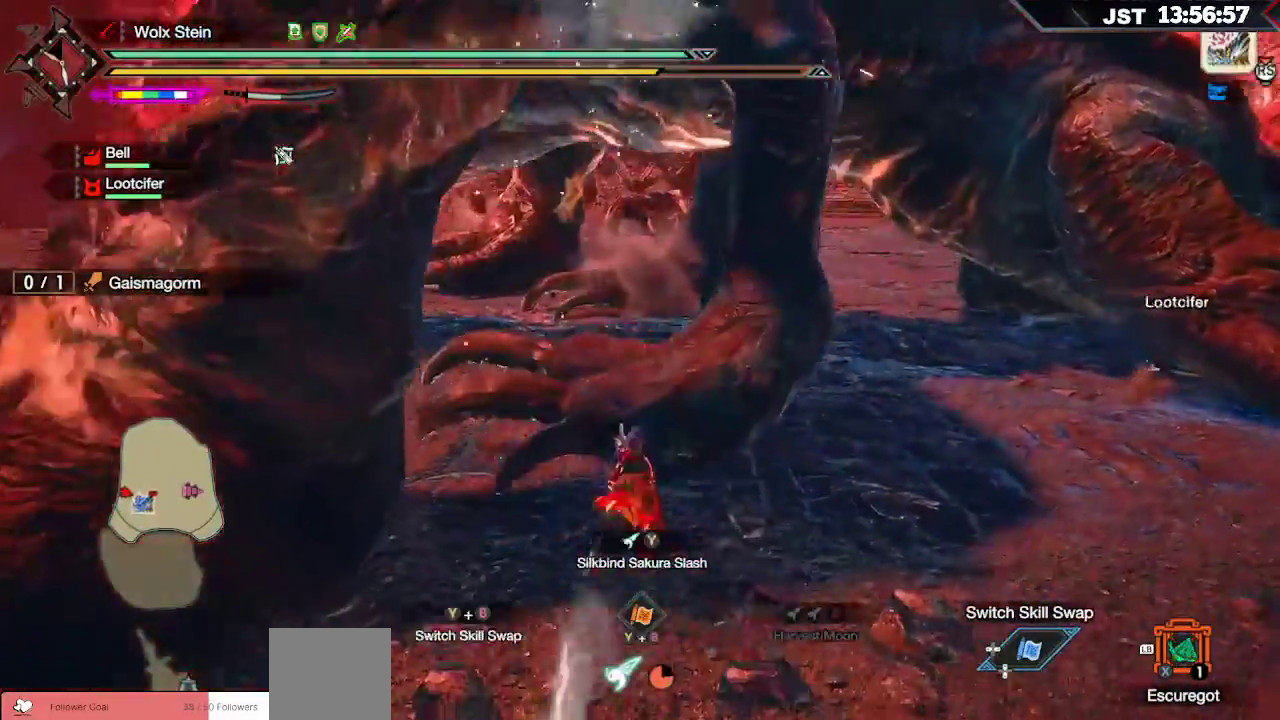
{"dt_ms": 500, "buttons": ["L2"], "left_stick": "up", "right_stick": "center", "events": [[67, "Y", "down"], [133, "Y", "up"], [200, "Y", "down"], [283, "Y", "up"], [333, "Y", "down"], [450, "Y", "up"]]}
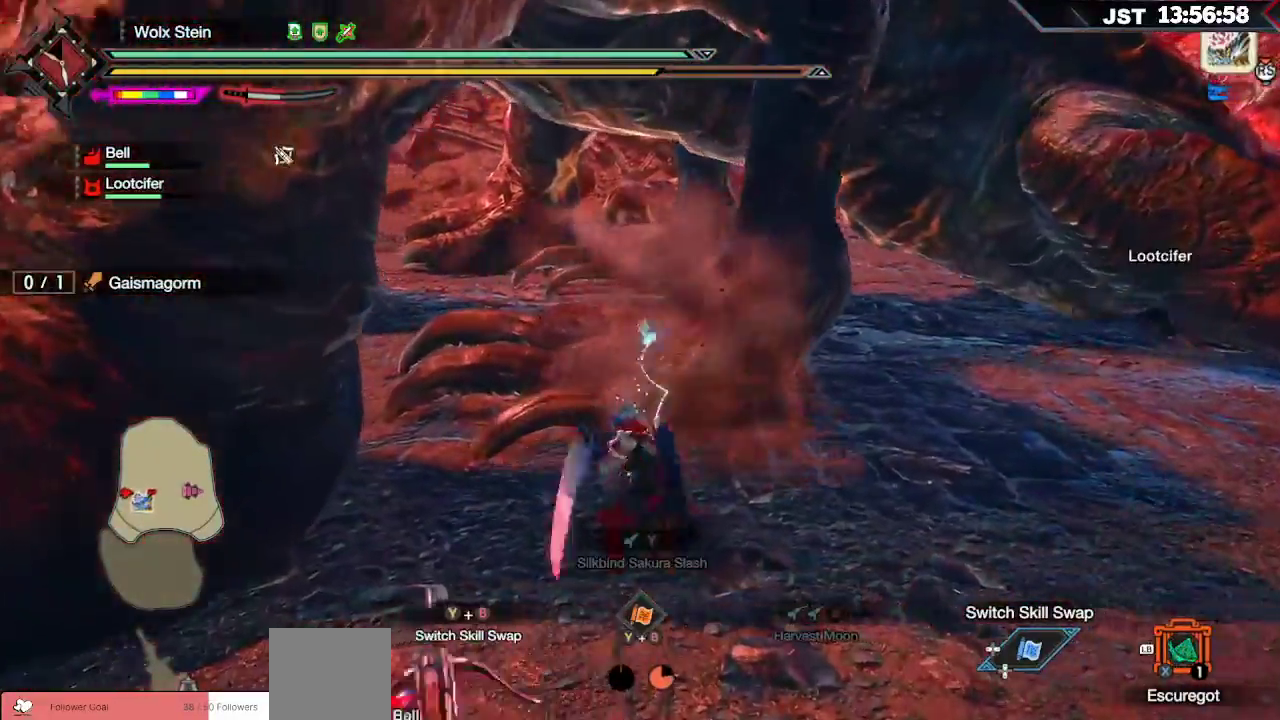
{"dt_ms": 500, "buttons": [], "left_stick": "center", "right_stick": "center", "events": [[17, "L2", "up"], [300, "left_stick", "center"]]}
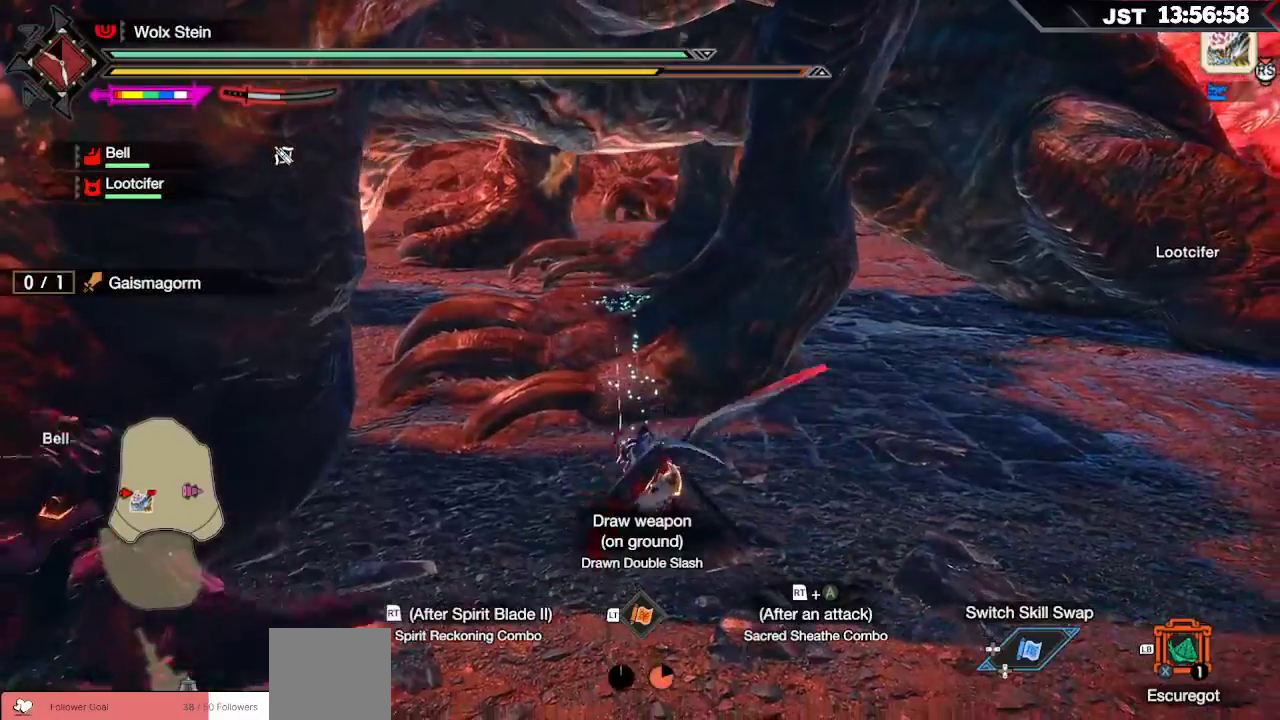
{"dt_ms": 500, "buttons": [], "left_stick": "center", "right_stick": "center", "events": []}
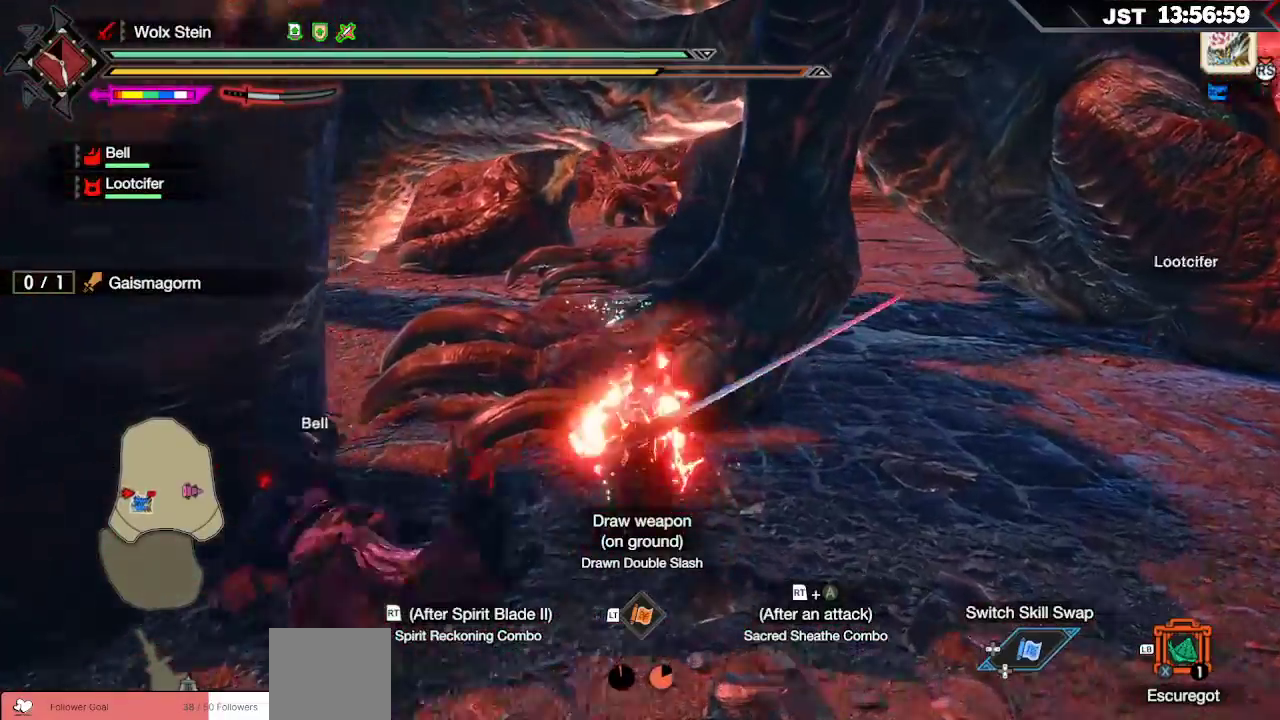
{"dt_ms": 500, "buttons": [], "left_stick": "center", "right_stick": "center", "events": []}
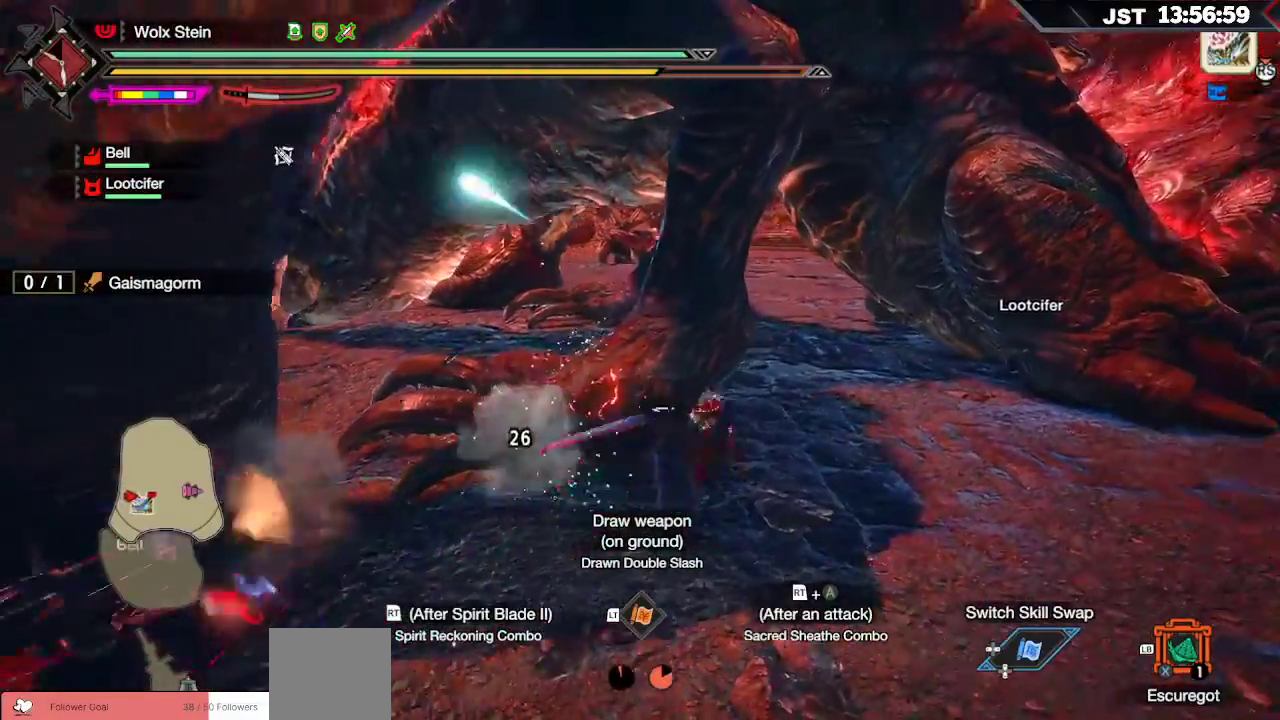
{"dt_ms": 500, "buttons": ["A", "R2"], "left_stick": "right", "right_stick": "center", "events": [[433, "R2", "down"], [467, "A", "down"], [500, "left_stick", "right"]]}
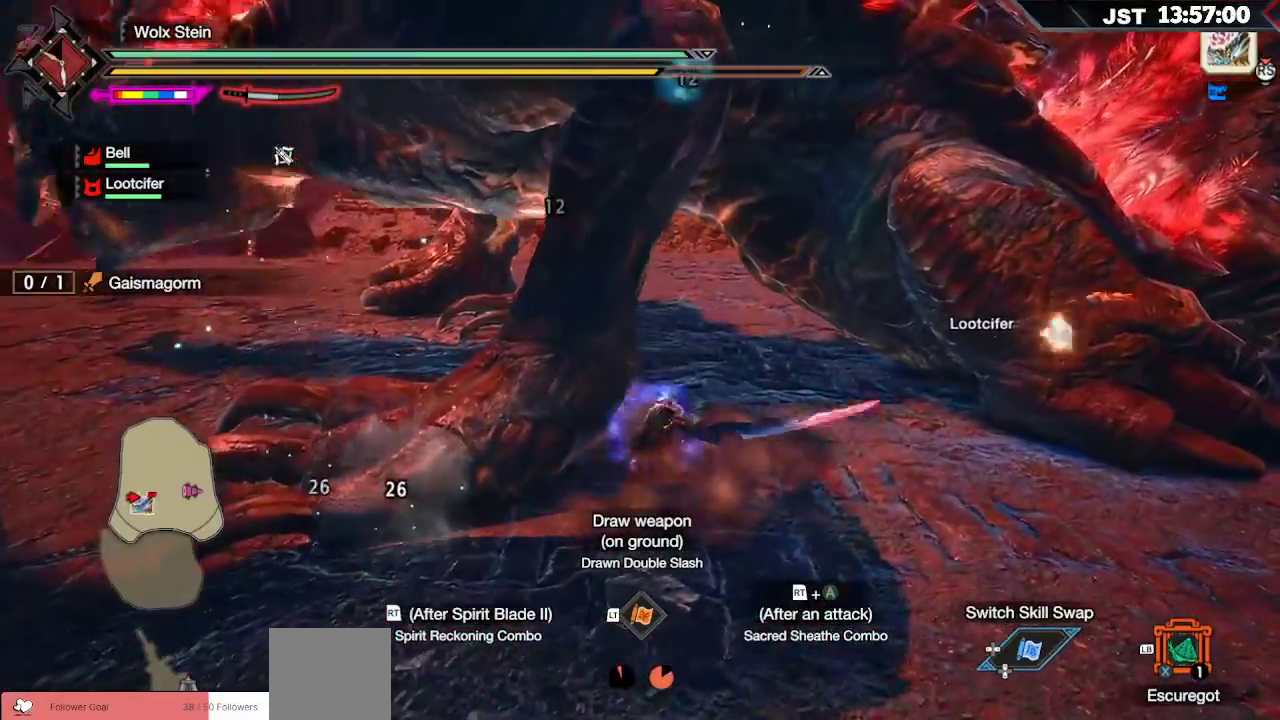
{"dt_ms": 500, "buttons": [], "left_stick": "center", "right_stick": "center", "events": [[67, "A", "up"], [283, "left_stick", "center"], [317, "R2", "up"]]}